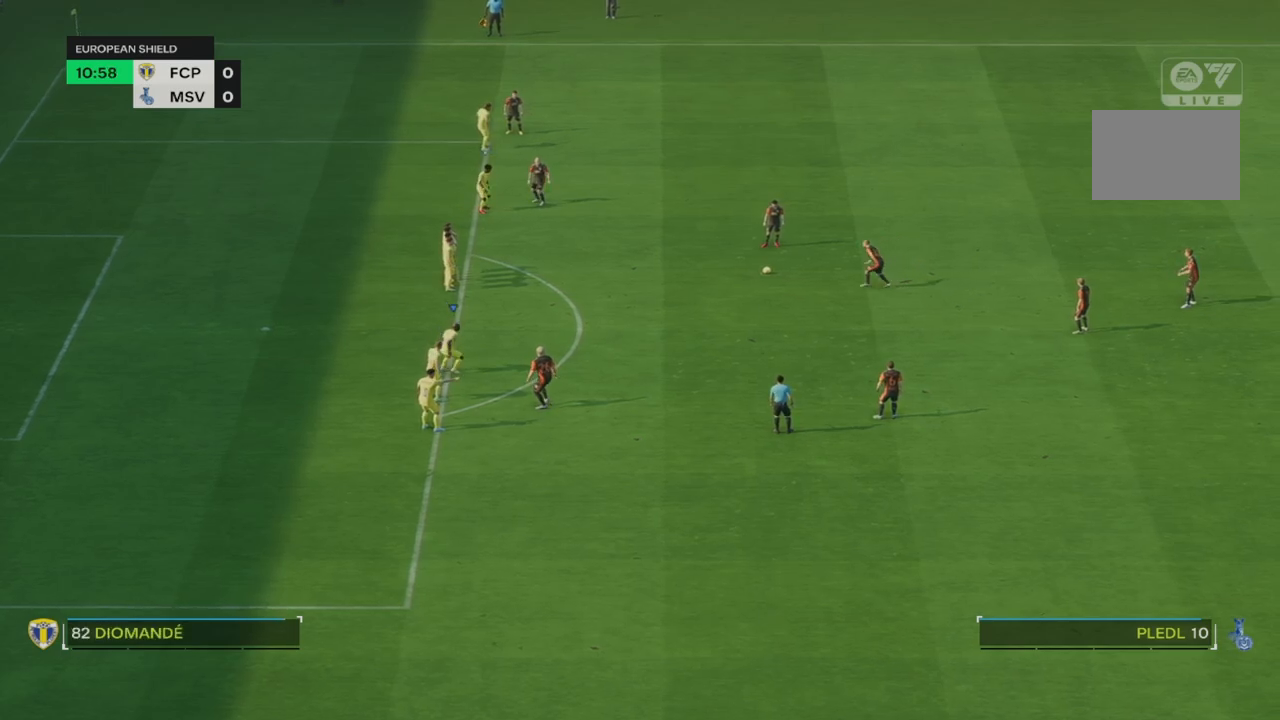
Gameplay with a controller (PlayStation layout); each line is a JSON object with the inputs held at the frame after it (dt_ms = milliseconds from this image to that frame). "events" lists button and stick changes between this image and that frame as [ms after this image, input, new state], when the widget could be followed in between. Not read: L3 R3.
{"dt_ms": 1000, "buttons": ["TRIANGLE"], "left_stick": "down-right", "right_stick": "center"}
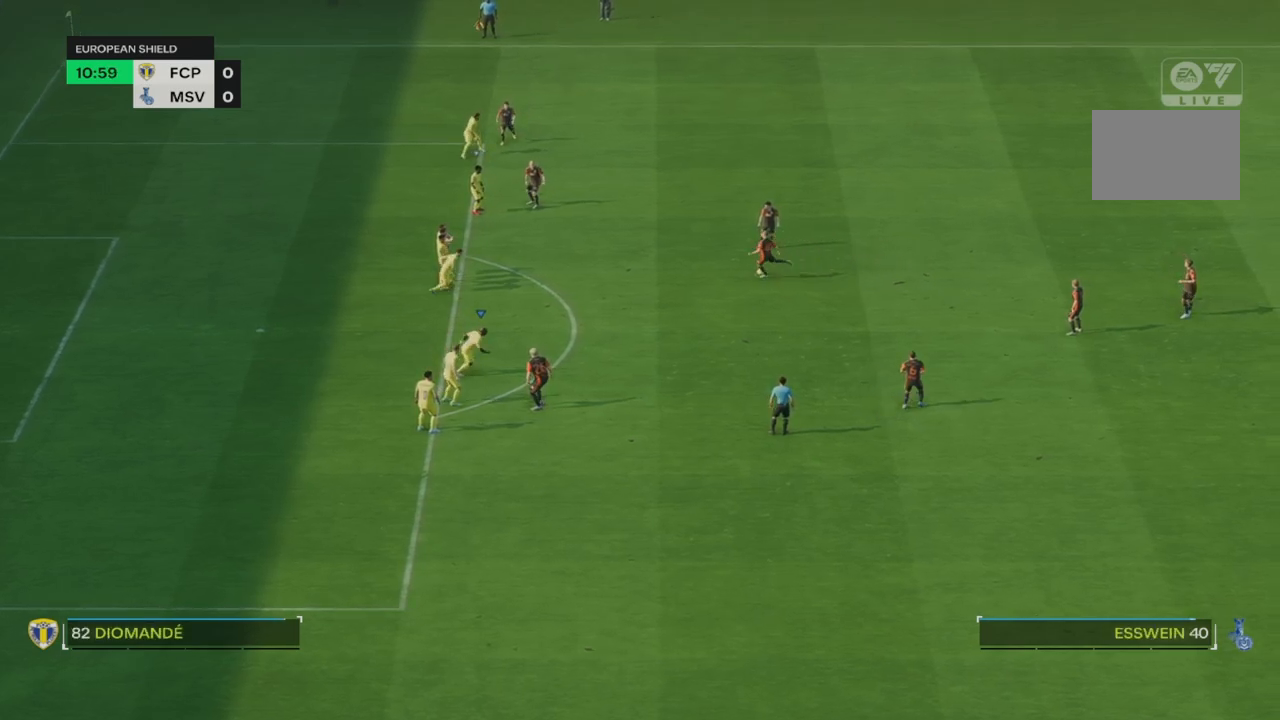
{"dt_ms": 500, "buttons": [], "left_stick": "down-right", "right_stick": "center", "events": [[83, "TRIANGLE", "up"]]}
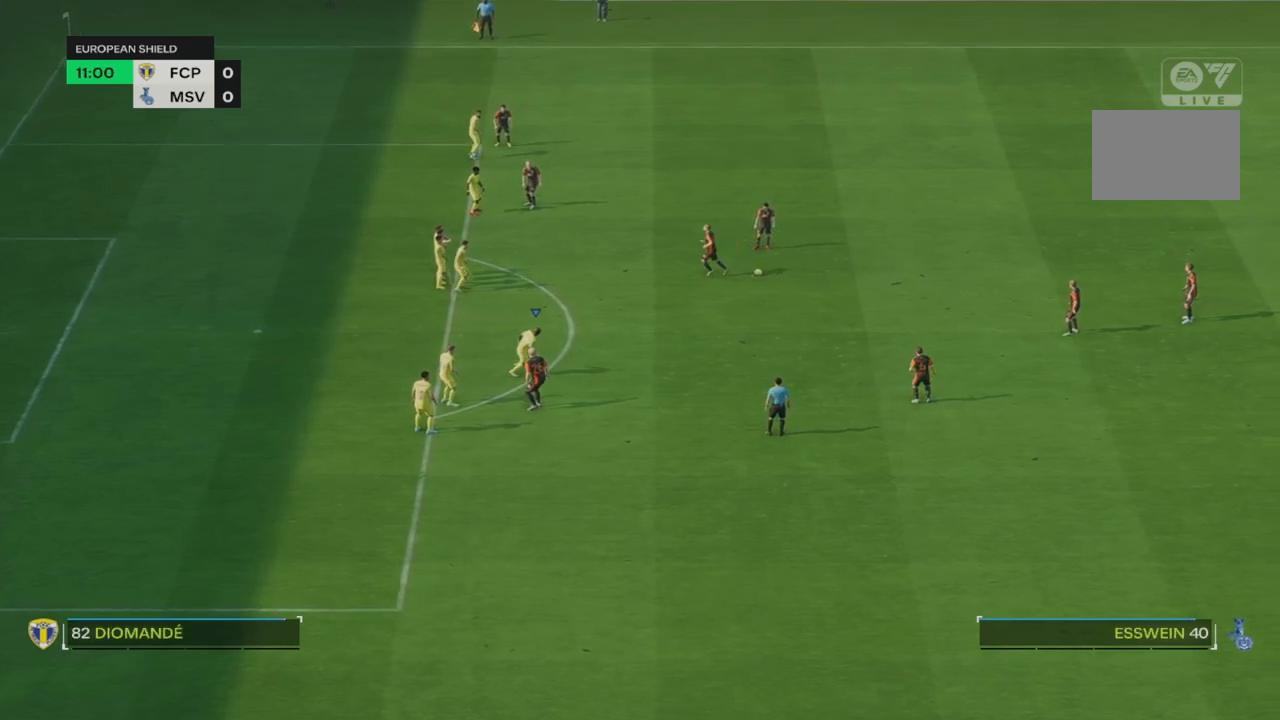
{"dt_ms": 500, "buttons": [], "left_stick": "down-right", "right_stick": "center", "events": []}
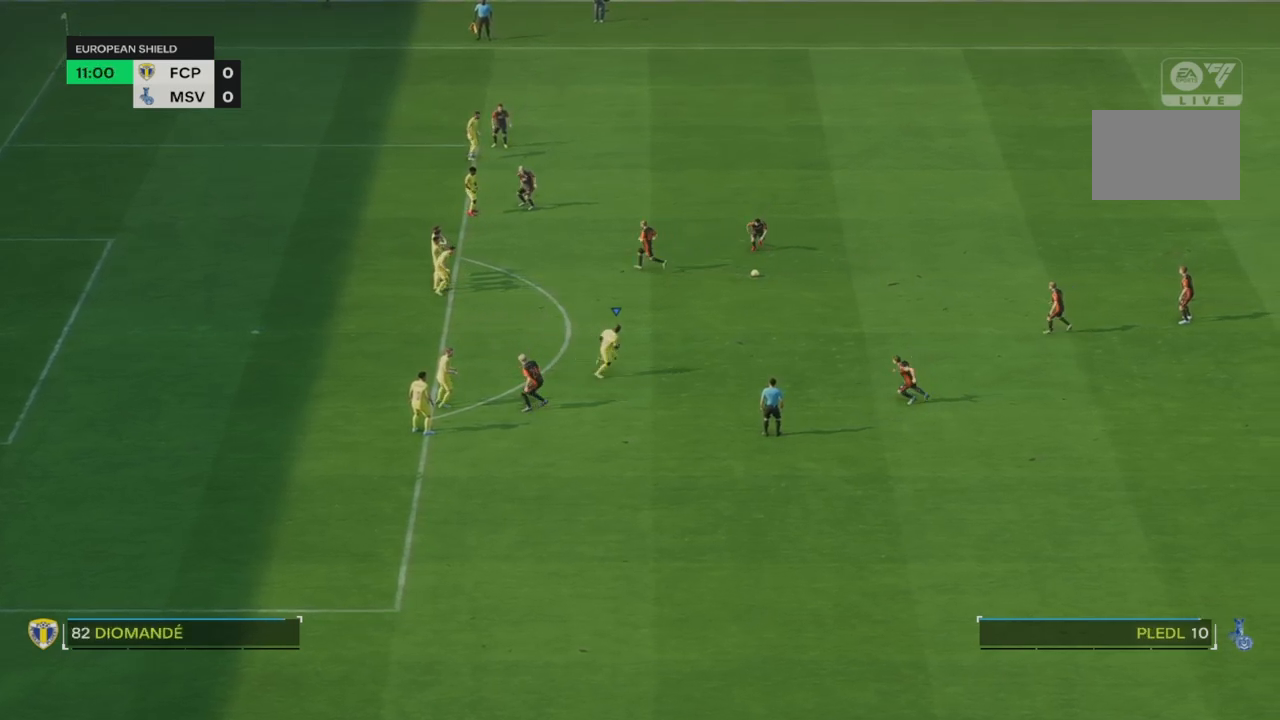
{"dt_ms": 500, "buttons": [], "left_stick": "down-left", "right_stick": "center", "events": [[67, "left_stick", "down"], [167, "left_stick", "down-left"]]}
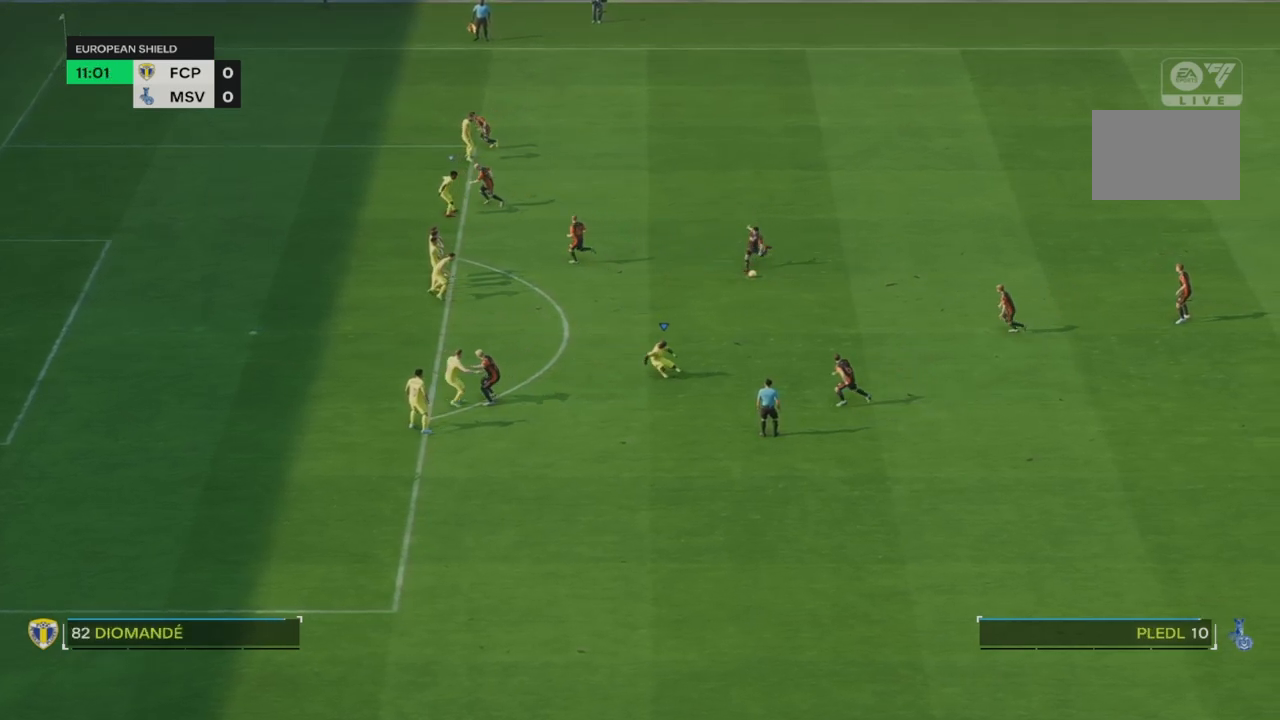
{"dt_ms": 500, "buttons": [], "left_stick": "down-right", "right_stick": "center", "events": [[17, "TRIANGLE", "down"], [67, "left_stick", "down"], [150, "TRIANGLE", "up"], [183, "left_stick", "down-right"]]}
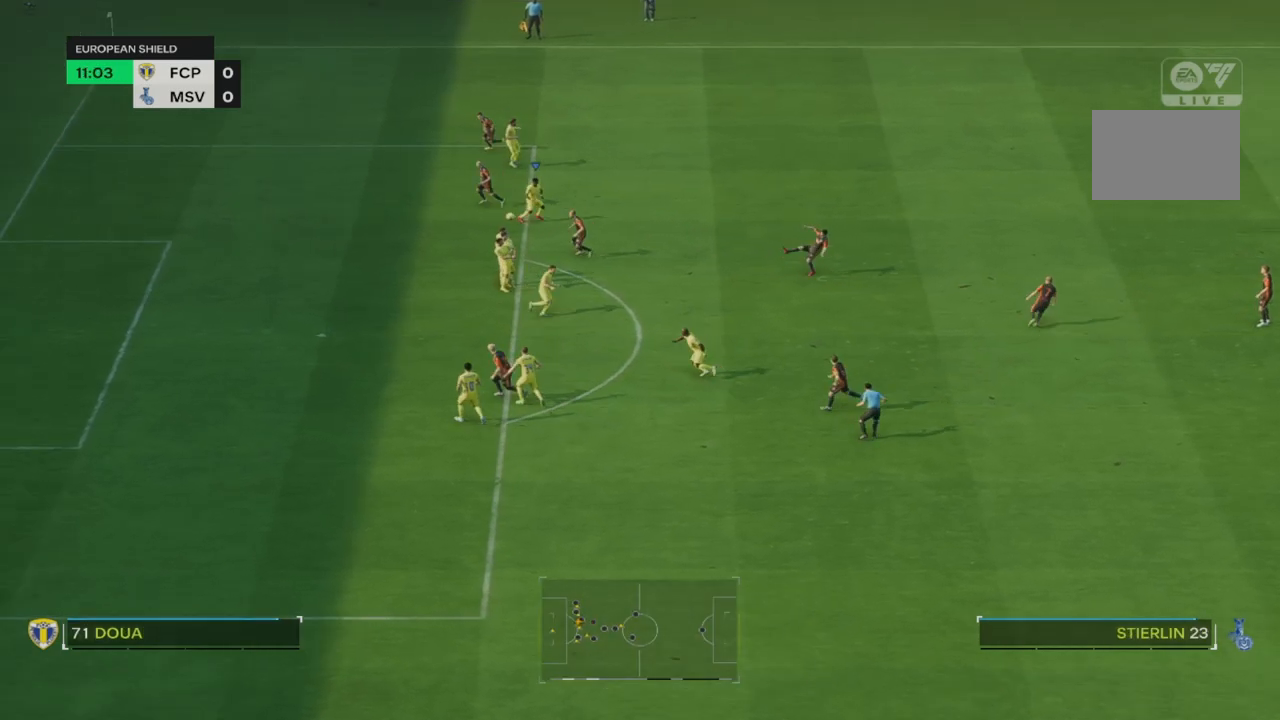
{"dt_ms": 500, "buttons": [], "left_stick": "down-right", "right_stick": "center", "events": []}
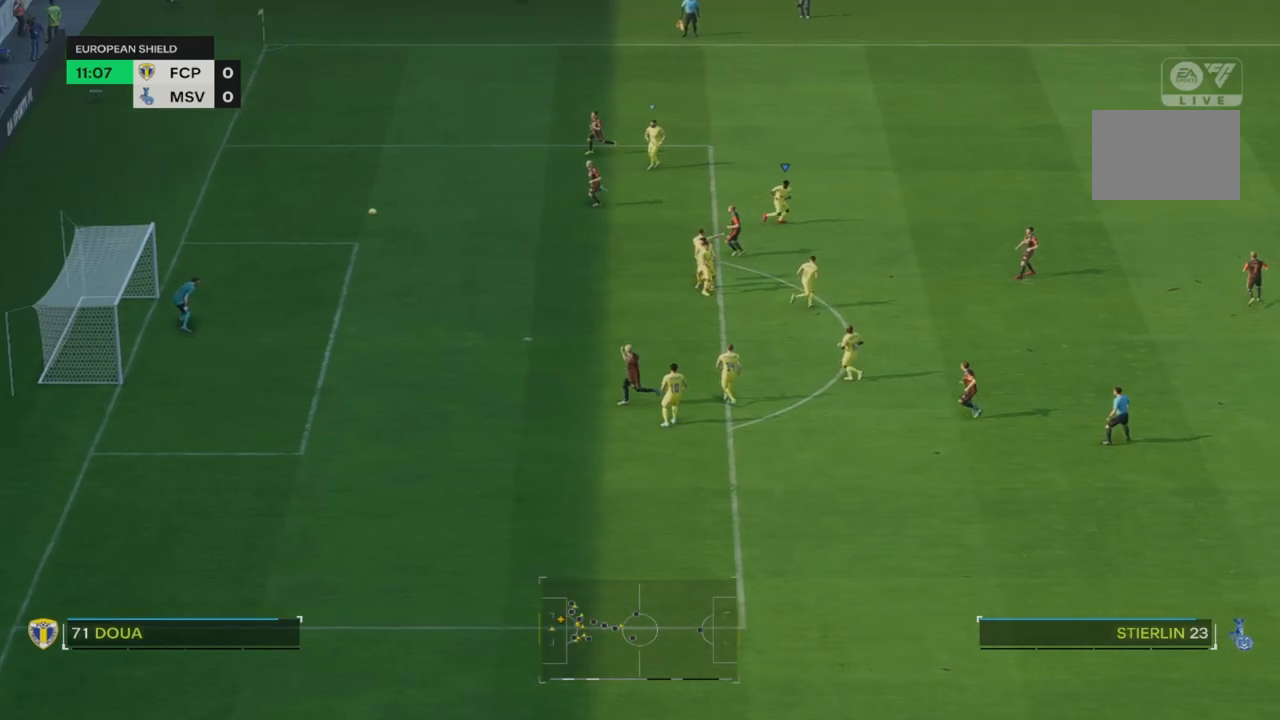
{"dt_ms": 500, "buttons": [], "left_stick": "down-right", "right_stick": "center", "events": []}